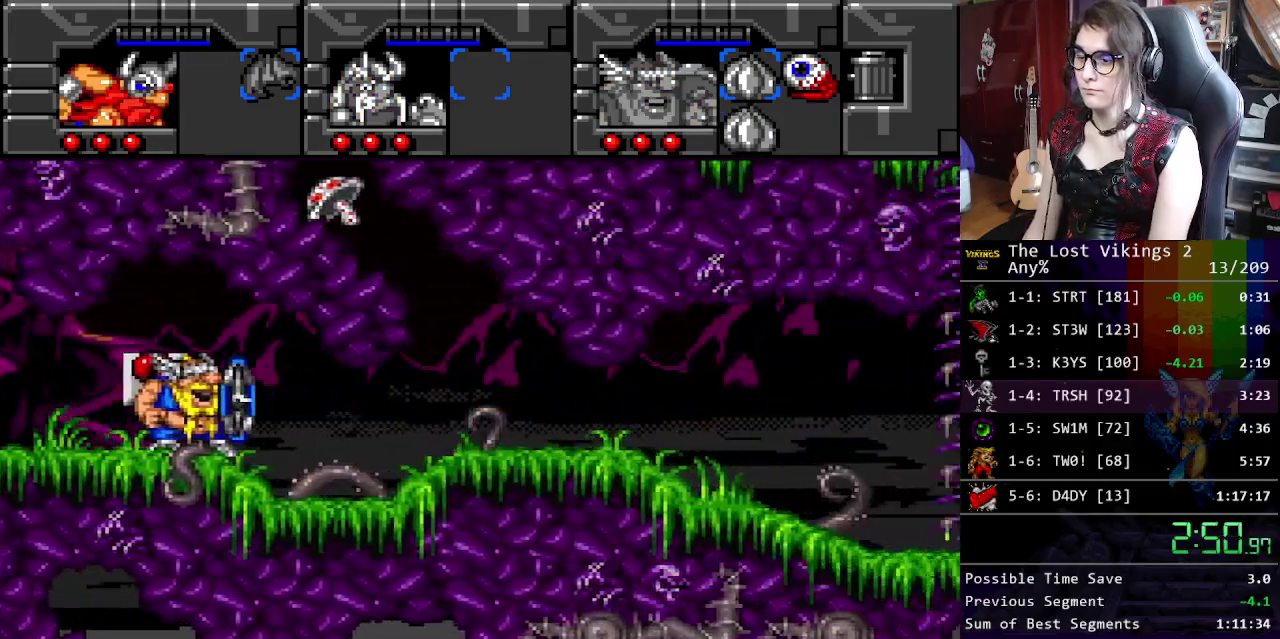
Gameplay with a controller (Nintendo layout); each line is a JSON object with the inputs held at the frame after it. "events" lists button and stick changes between this image and that frame as [ms after this image, input, new state], when the widget could be followed in between. Not read: DPAD_LEFT DPAD_RIGHT DPAD_UP L3 R3.
{"buttons": [], "events": []}
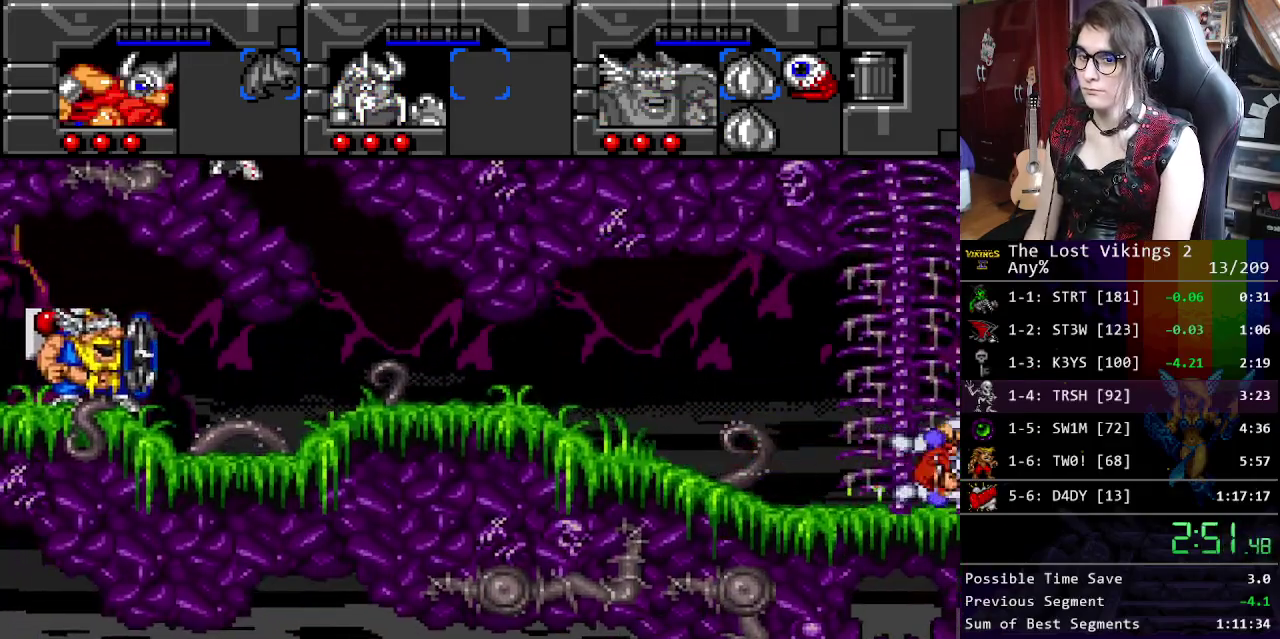
{"buttons": [], "events": [[100, "R1", "down"], [100, "X", "down"], [284, "R1", "up"], [284, "X", "up"]]}
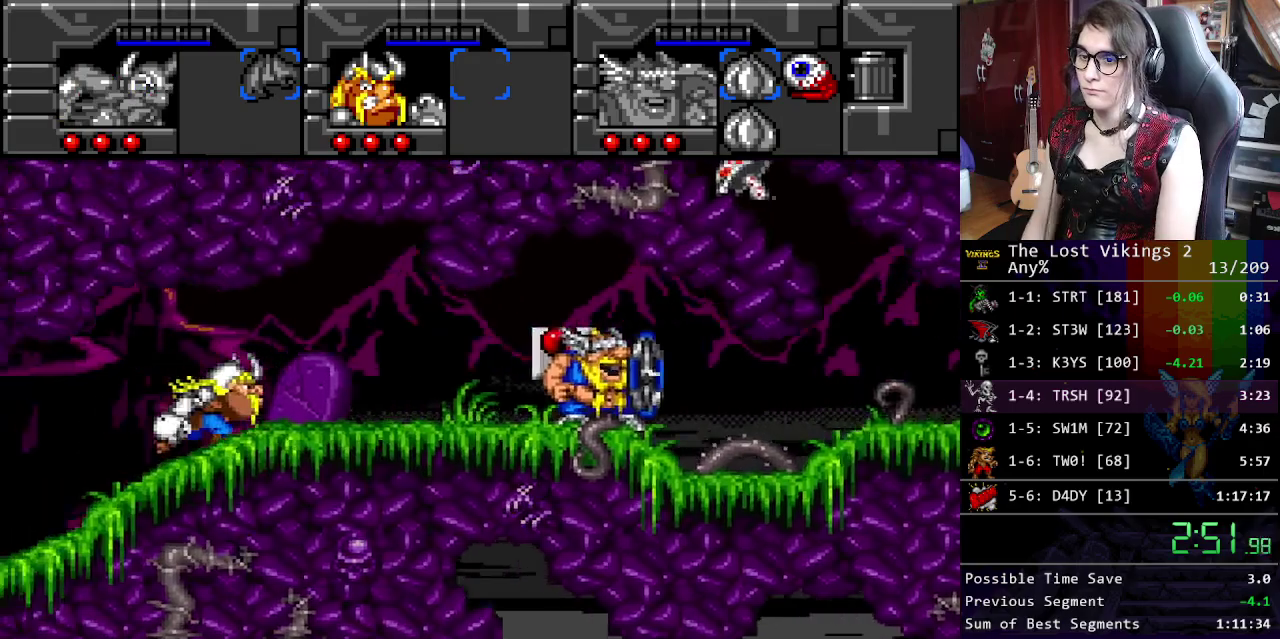
{"buttons": [], "events": []}
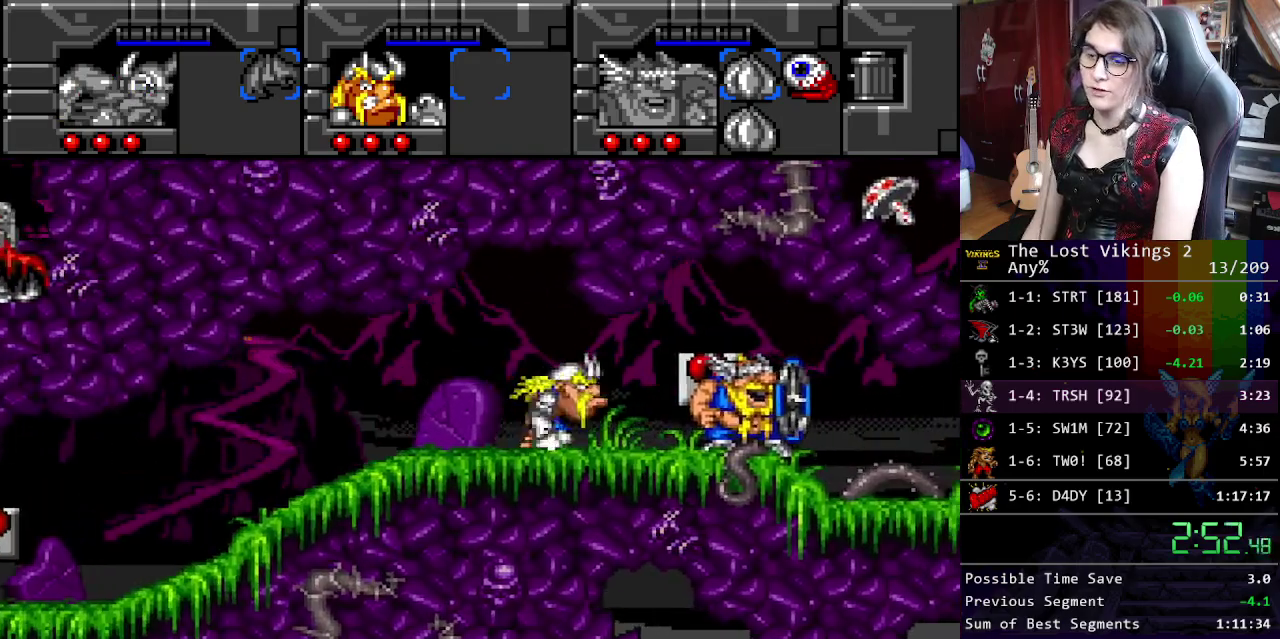
{"buttons": [], "events": []}
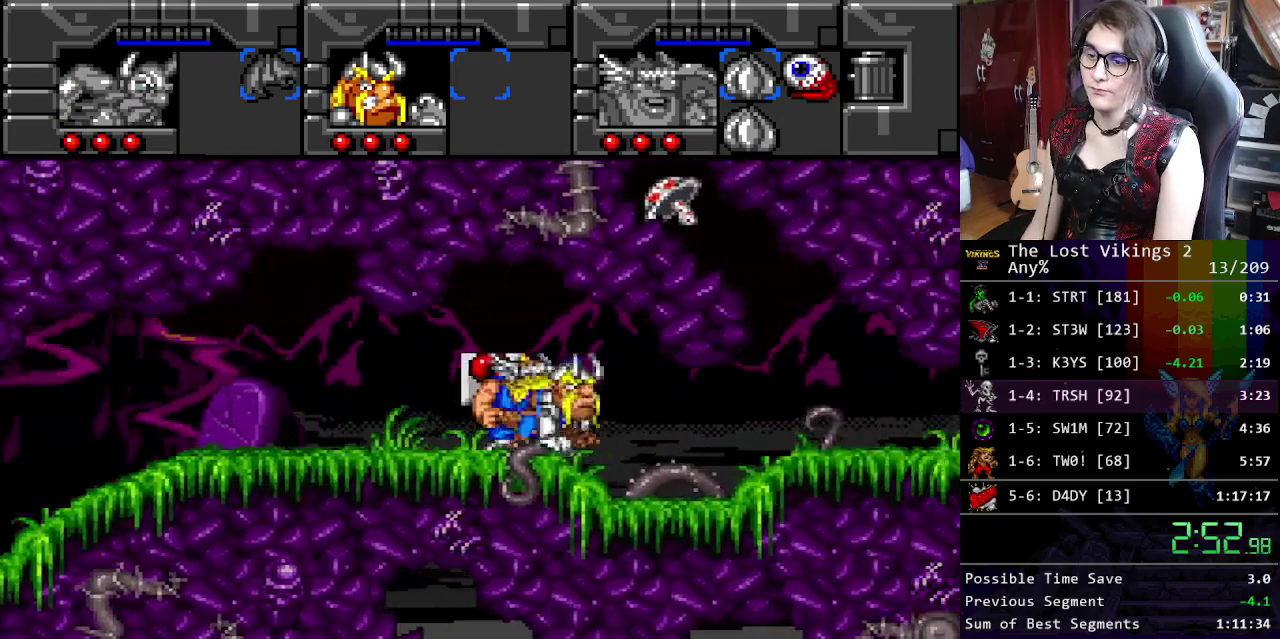
{"buttons": [], "events": []}
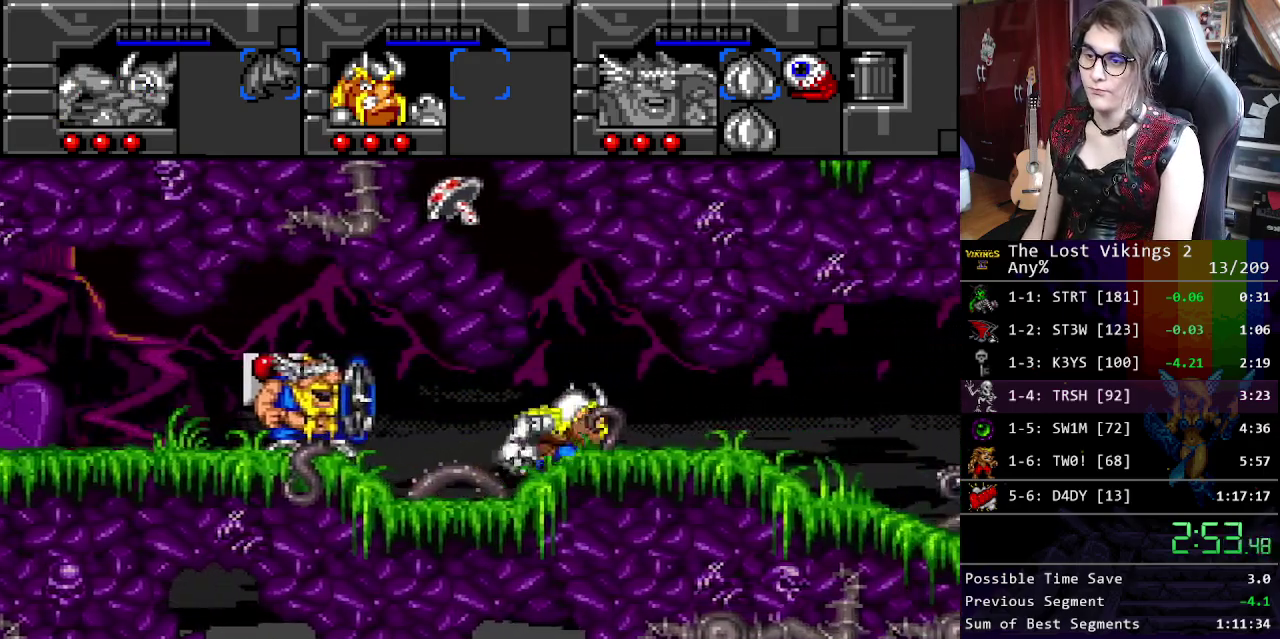
{"buttons": ["Y"], "events": [[485, "Y", "down"]]}
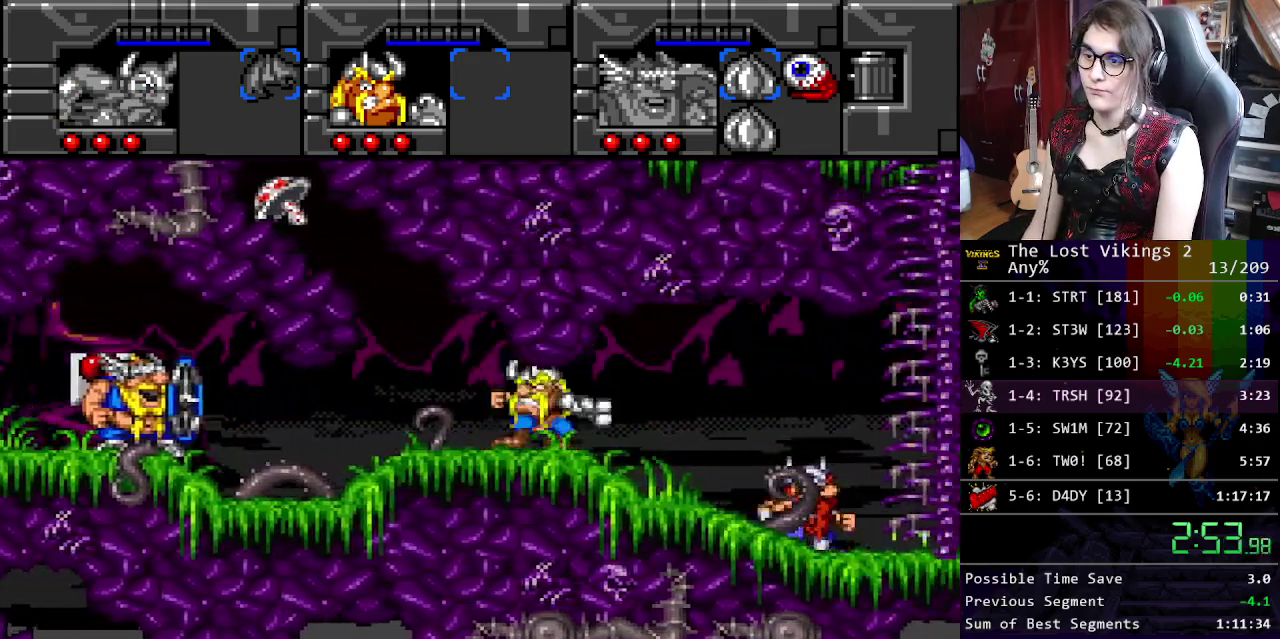
{"buttons": [], "events": [[100, "Y", "up"], [150, "Y", "down"], [250, "R1", "down"], [300, "Y", "up"], [384, "R1", "up"]]}
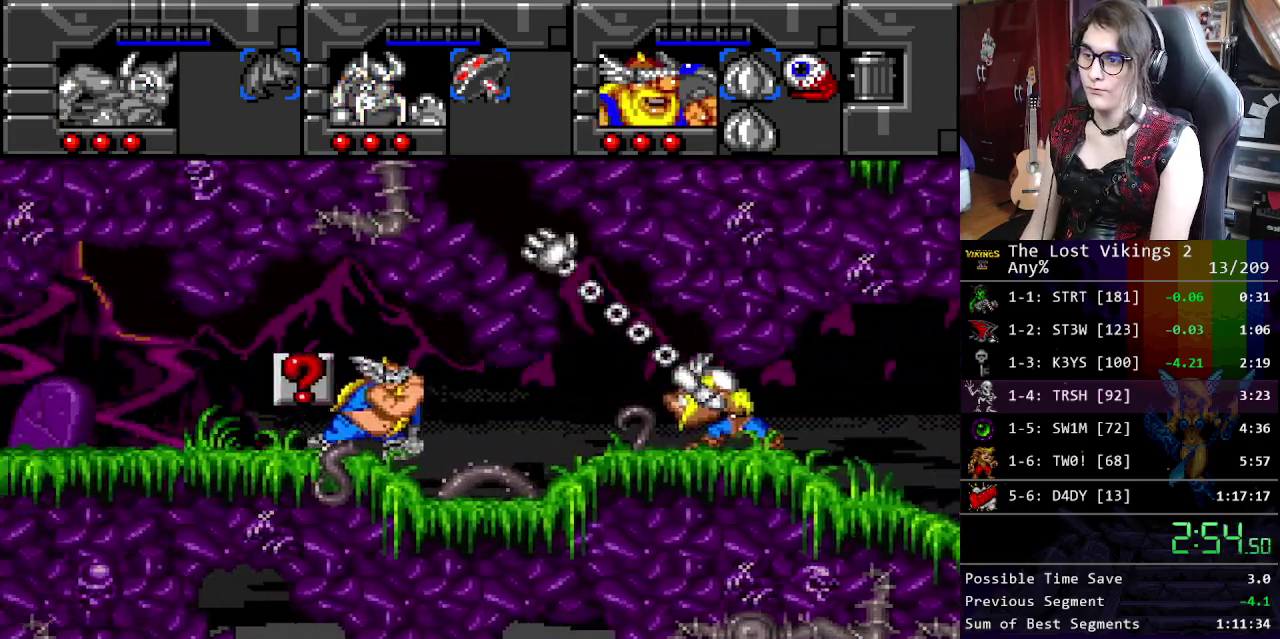
{"buttons": [], "events": []}
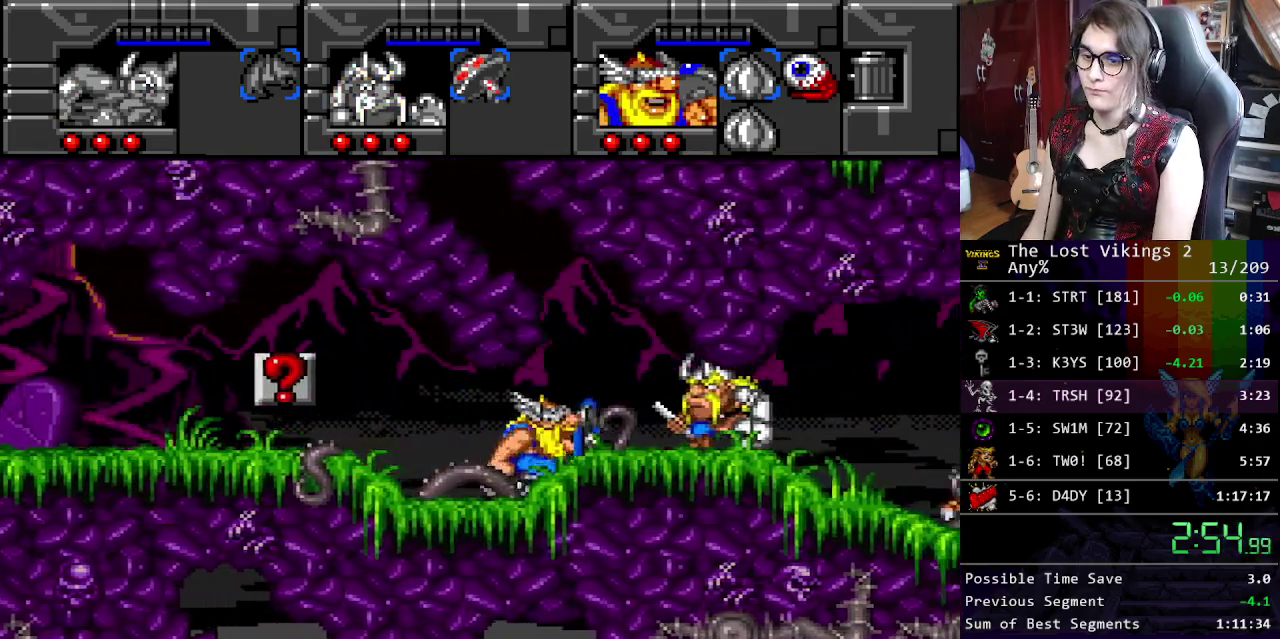
{"buttons": [], "events": []}
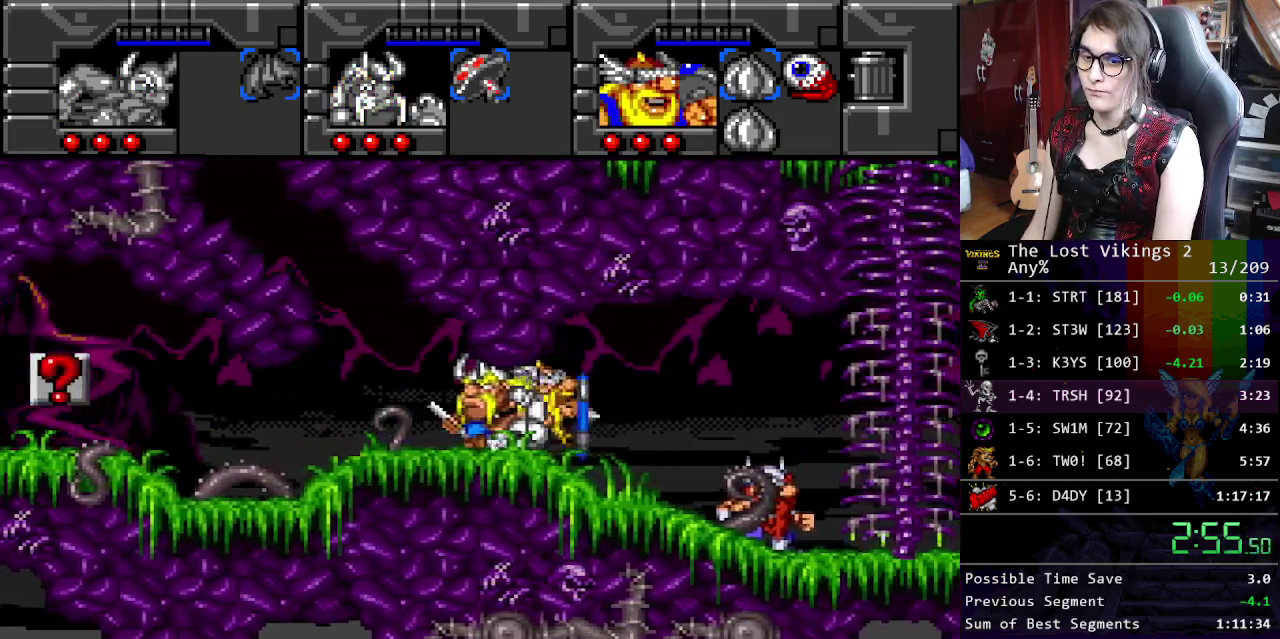
{"buttons": [], "events": []}
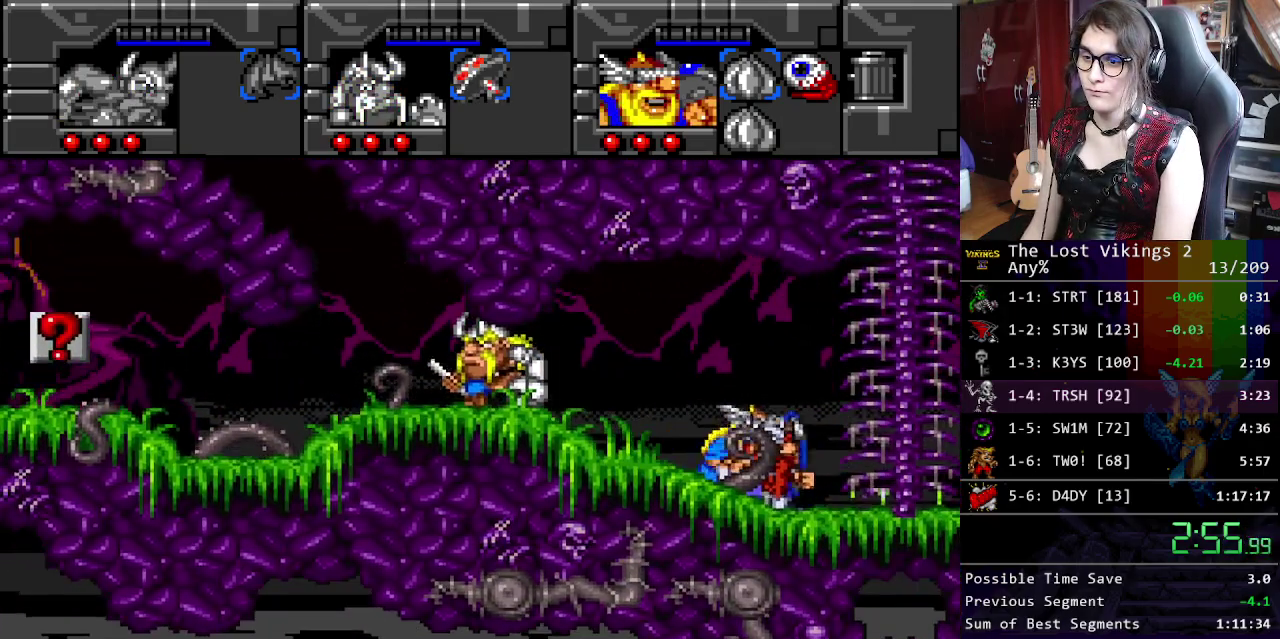
{"buttons": [], "events": []}
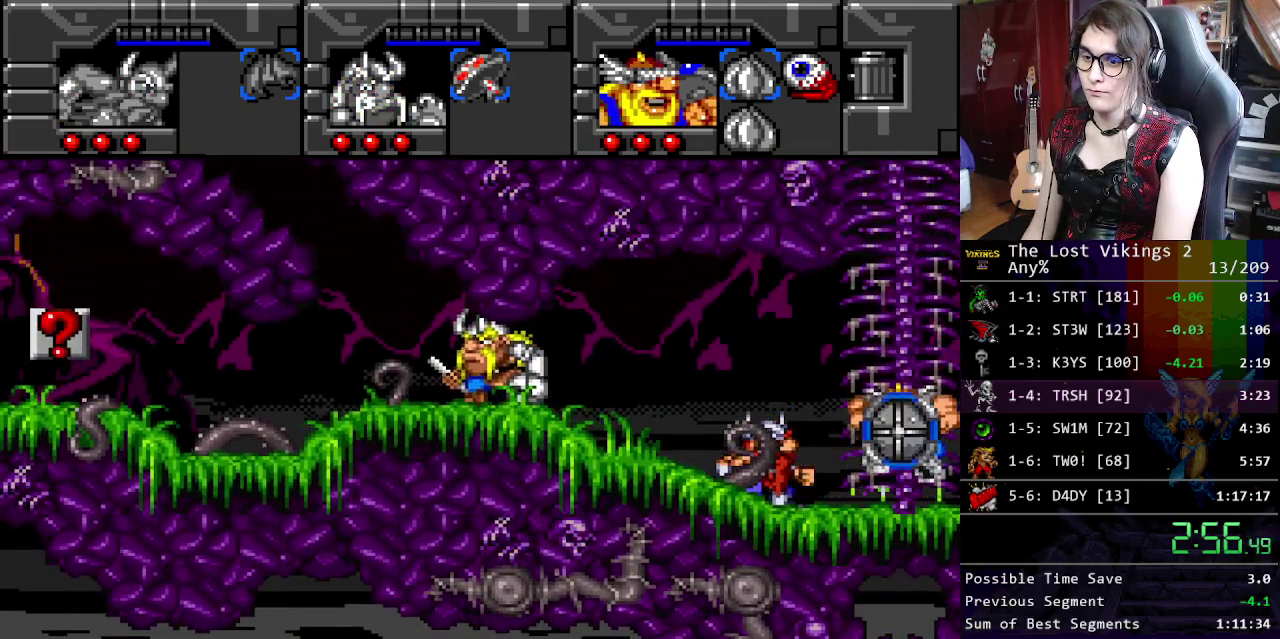
{"buttons": [], "events": []}
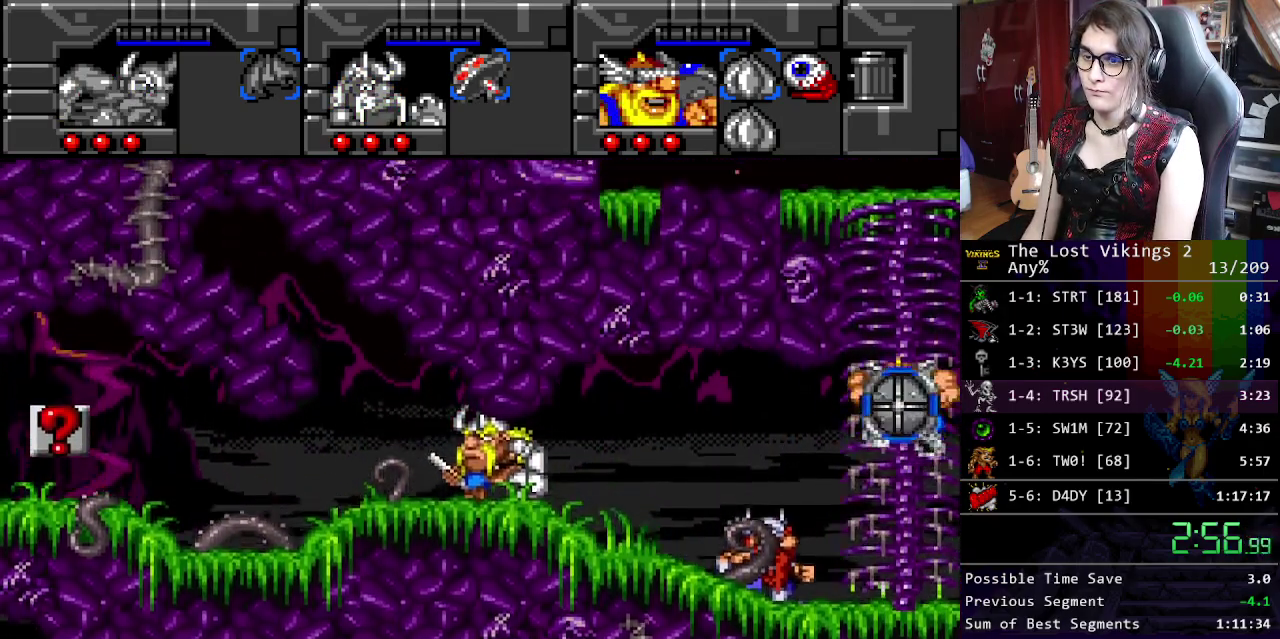
{"buttons": [], "events": []}
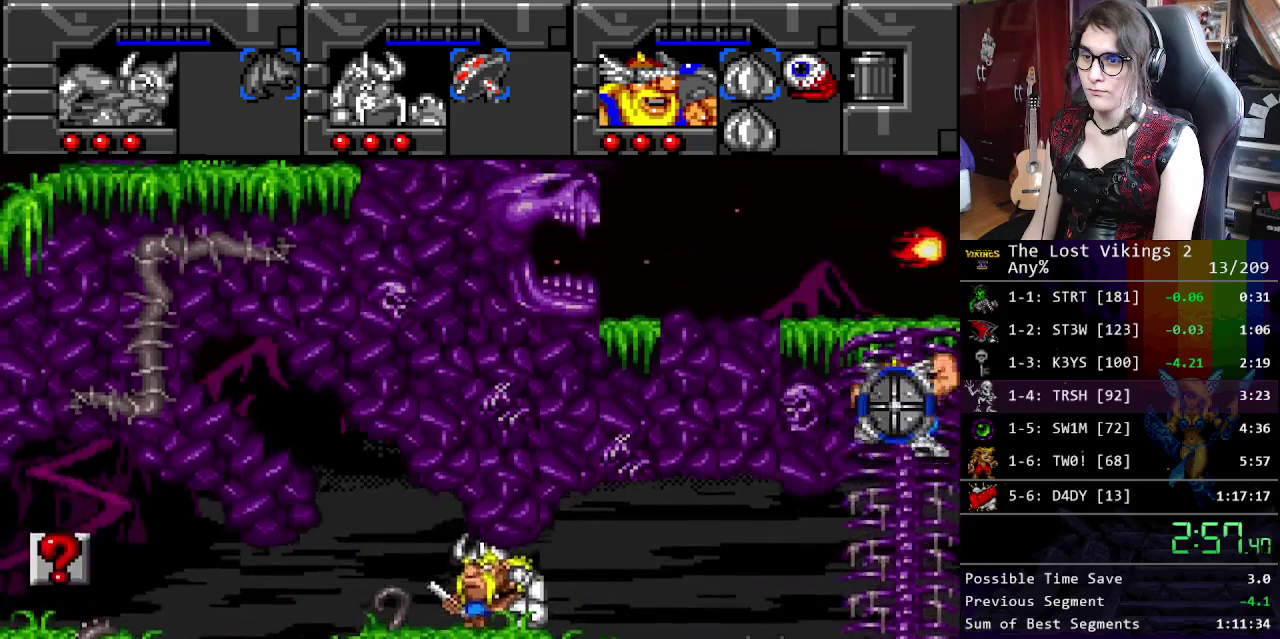
{"buttons": [], "events": []}
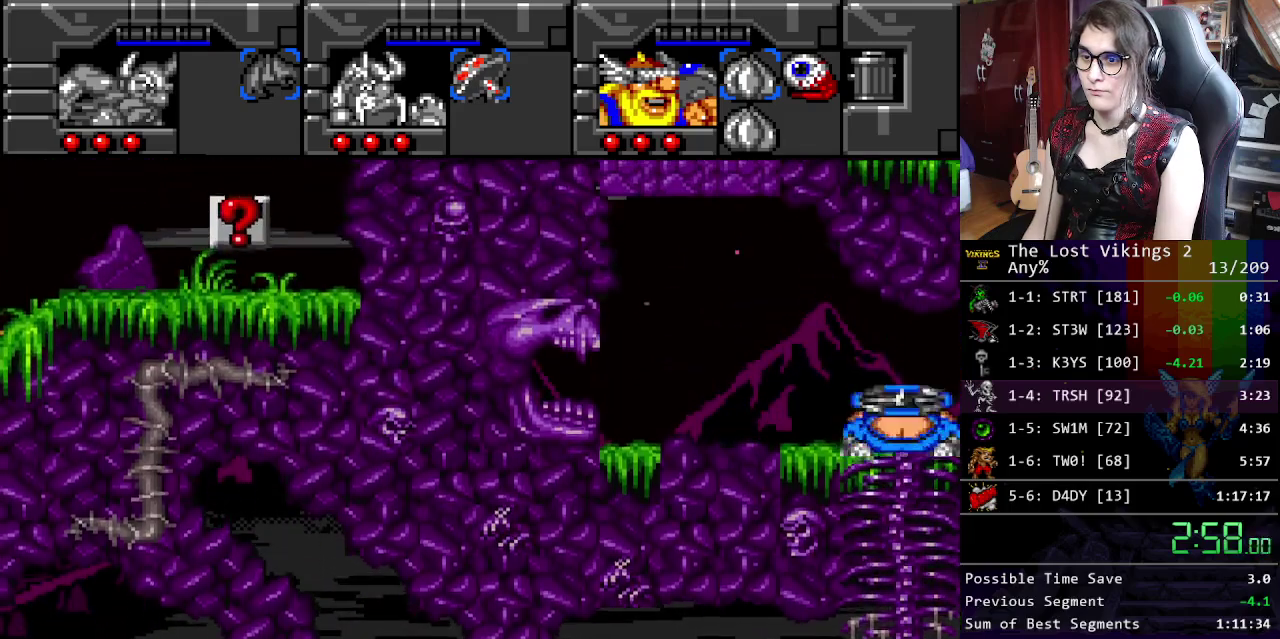
{"buttons": [], "events": []}
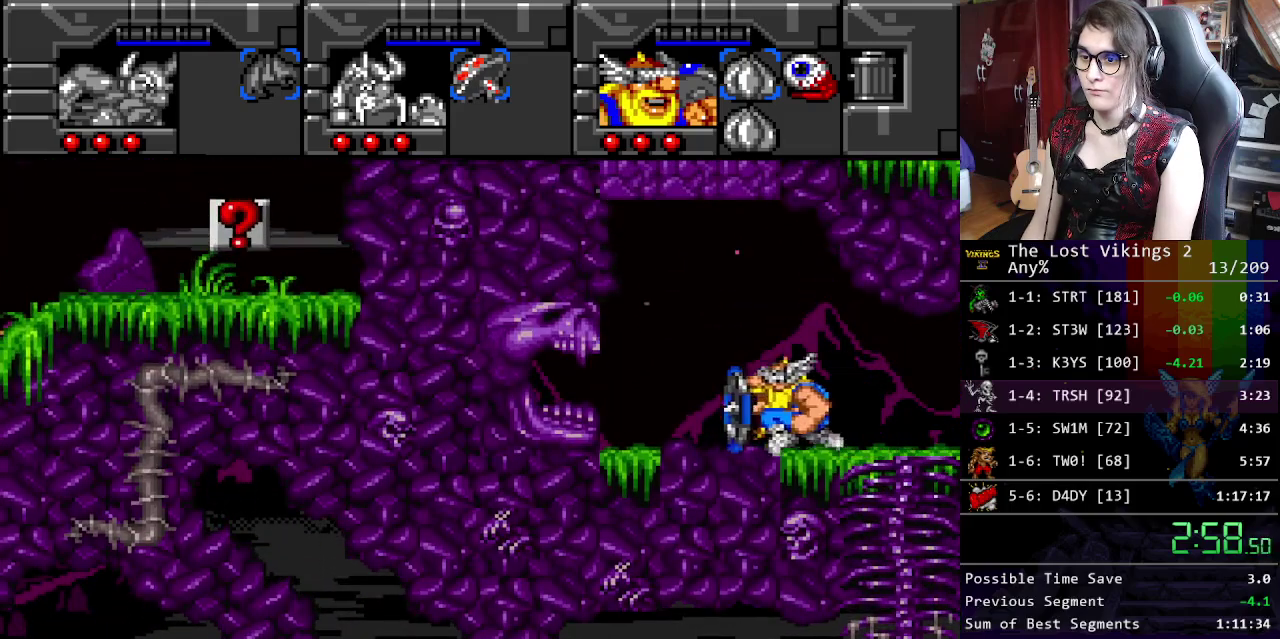
{"buttons": ["B"], "events": [[133, "R1", "down"], [267, "R1", "up"], [384, "B", "down"]]}
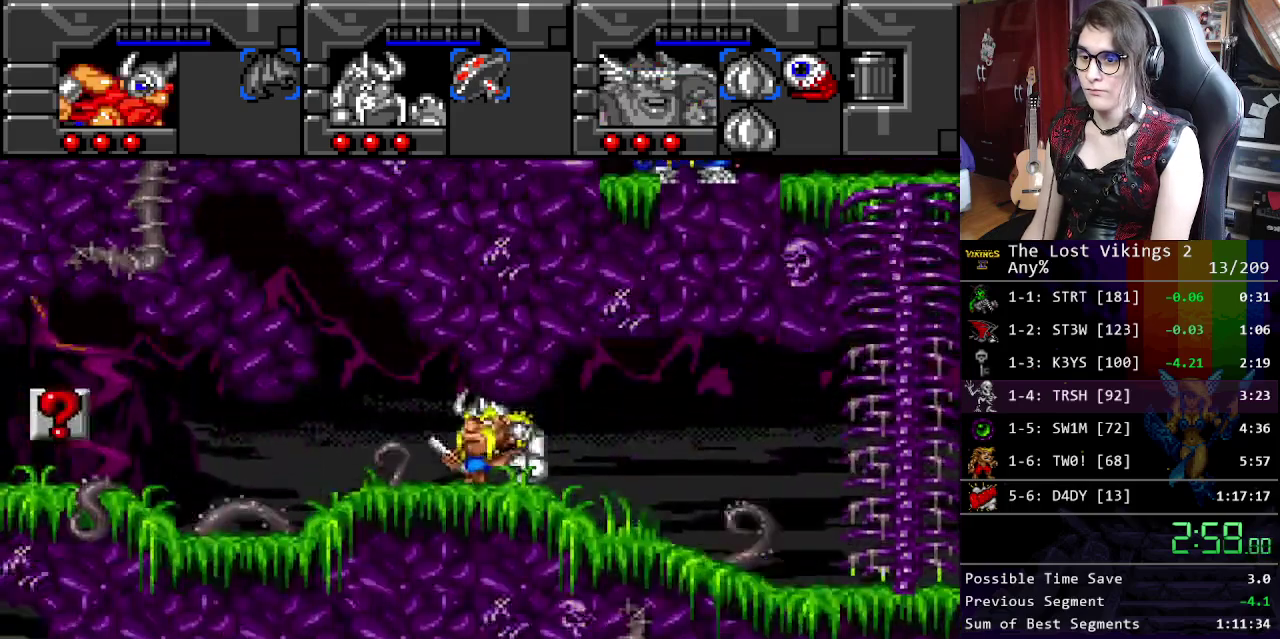
{"buttons": [], "events": [[184, "B", "up"], [384, "B", "down"], [484, "B", "up"]]}
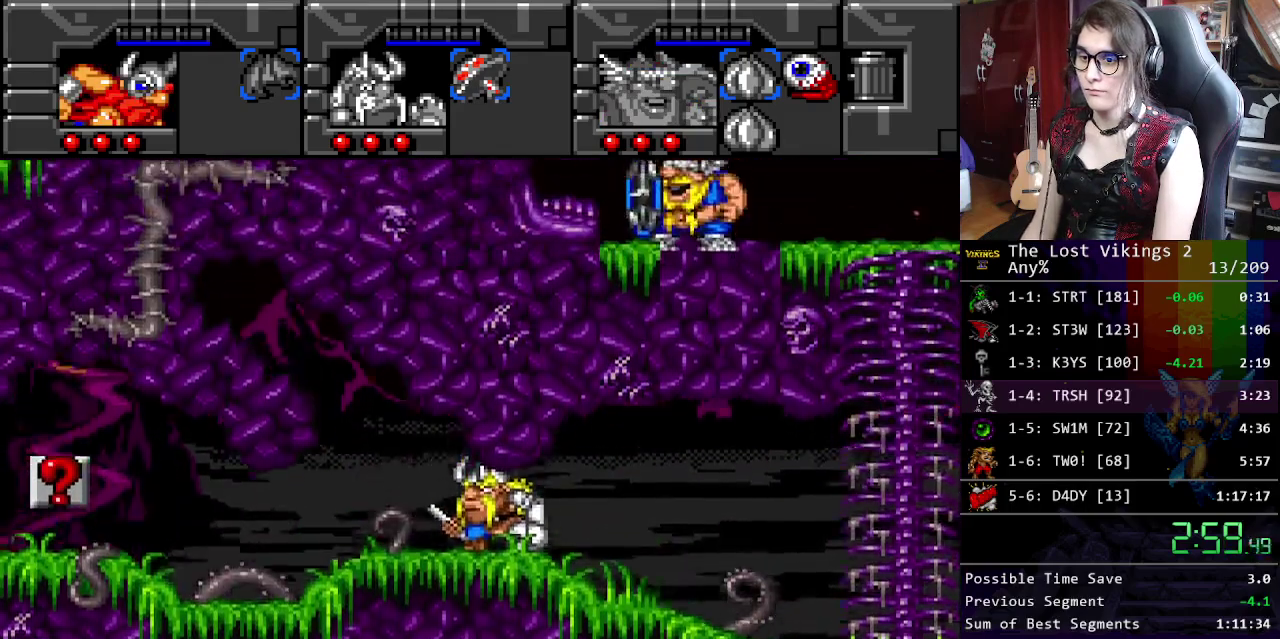
{"buttons": [], "events": [[100, "B", "down"], [251, "B", "up"], [251, "R1", "down"], [351, "R1", "up"]]}
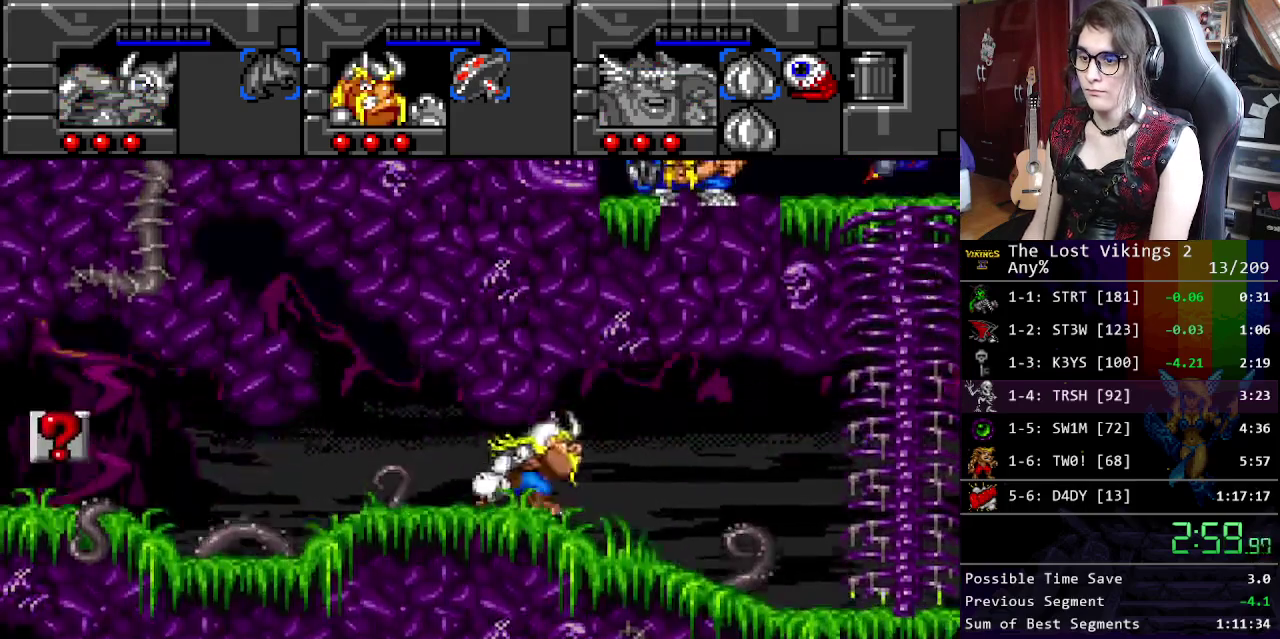
{"buttons": [], "events": []}
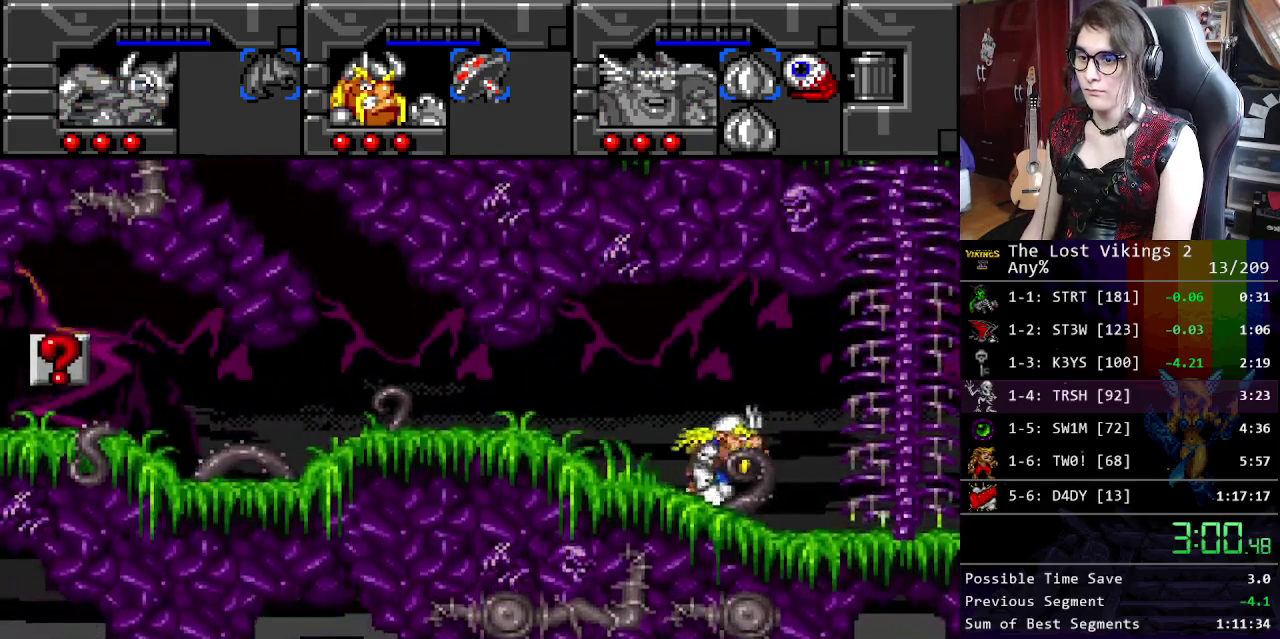
{"buttons": [], "events": []}
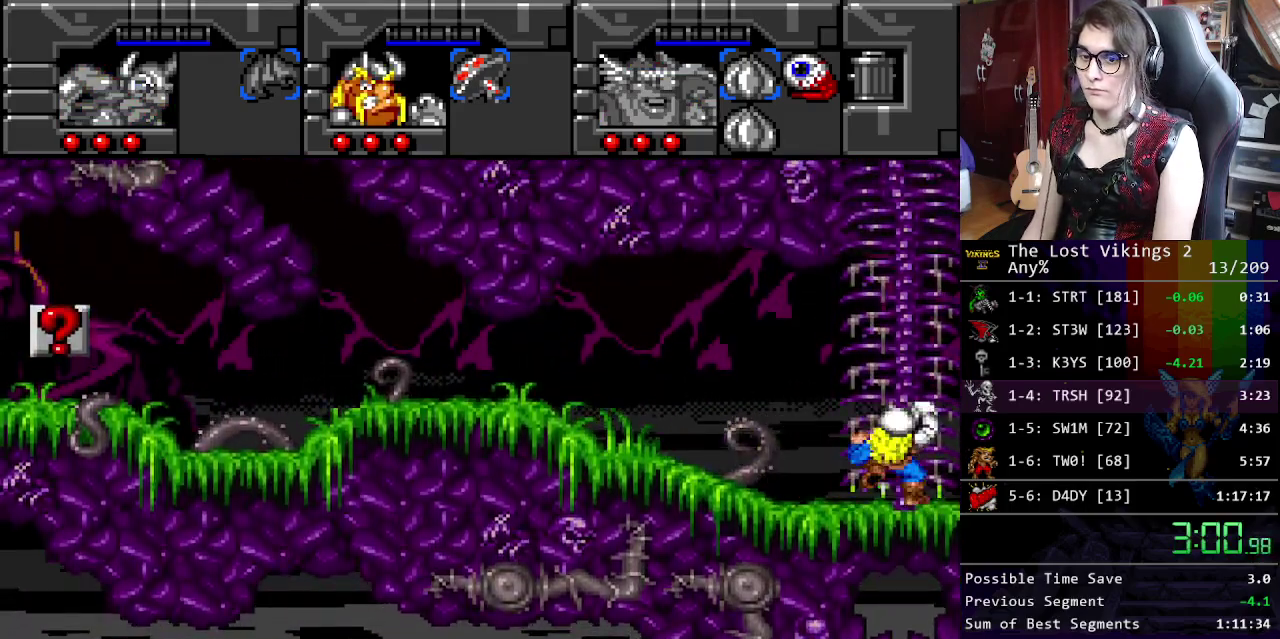
{"buttons": [], "events": [[367, "L1", "down"], [467, "L1", "up"]]}
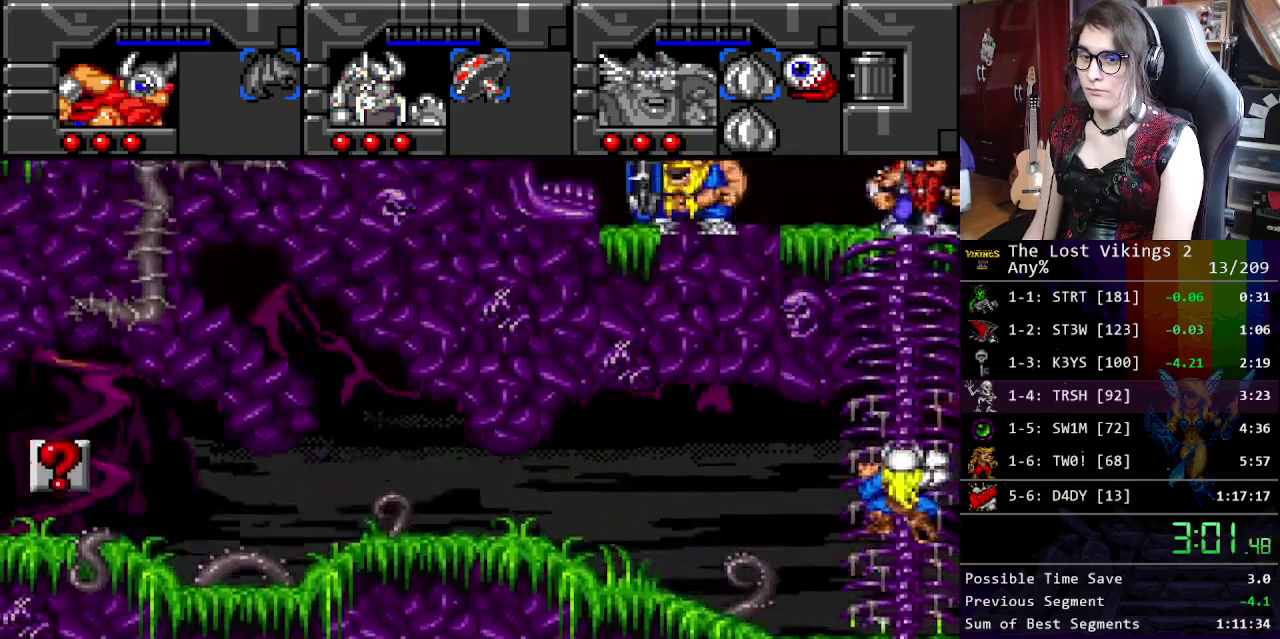
{"buttons": [], "events": [[300, "B", "down"], [501, "B", "up"]]}
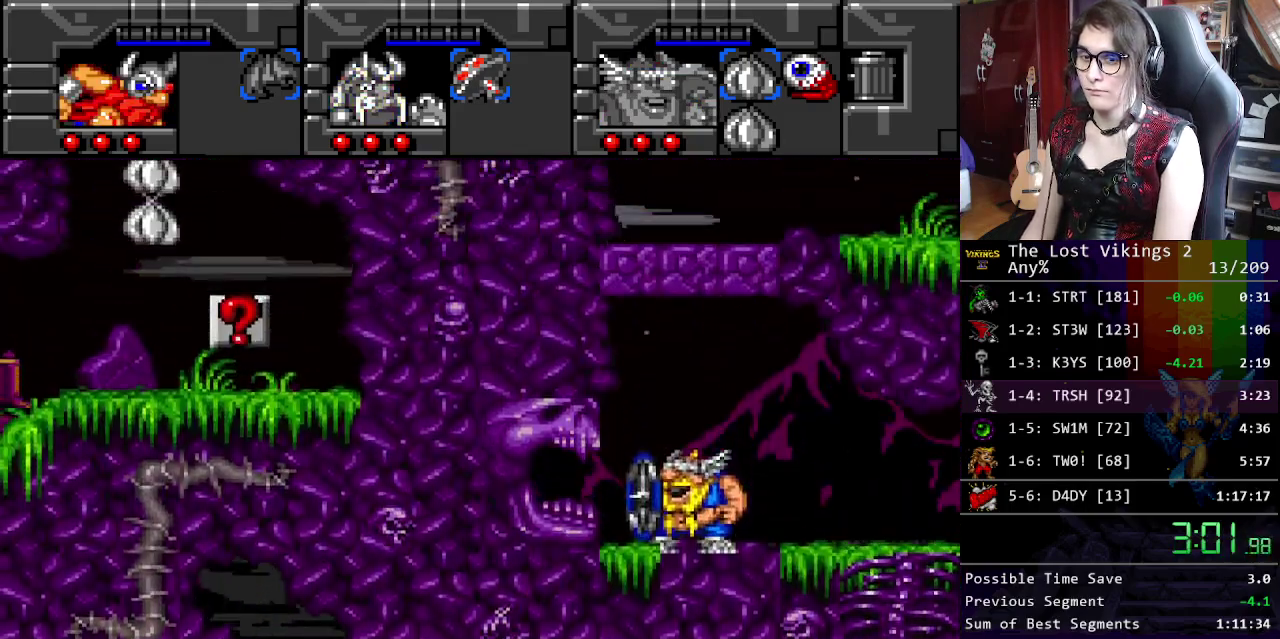
{"buttons": [], "events": [[117, "B", "down"], [384, "B", "up"]]}
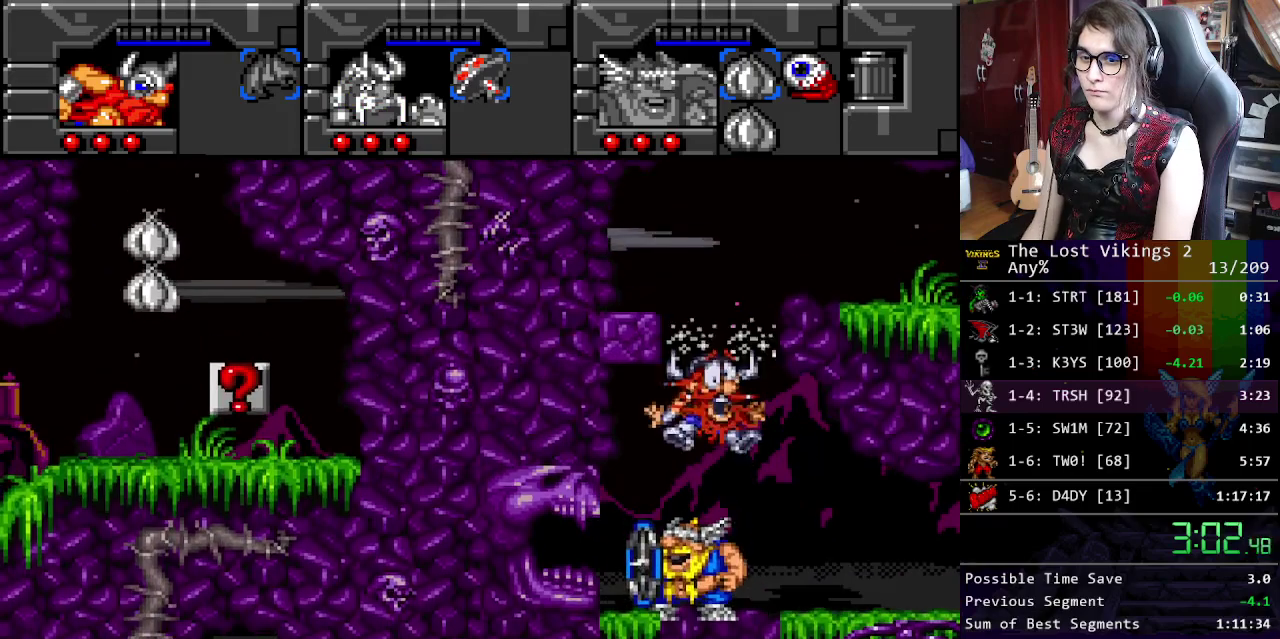
{"buttons": [], "events": []}
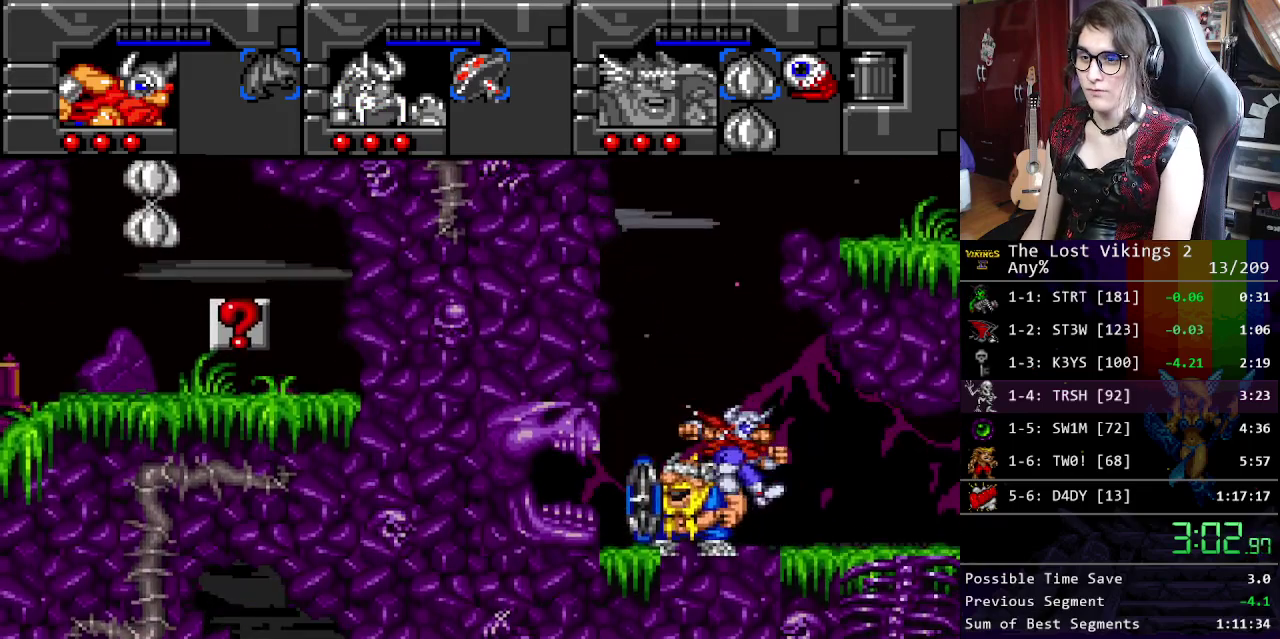
{"buttons": ["B"], "events": [[217, "B", "down"], [384, "B", "up"], [467, "B", "down"]]}
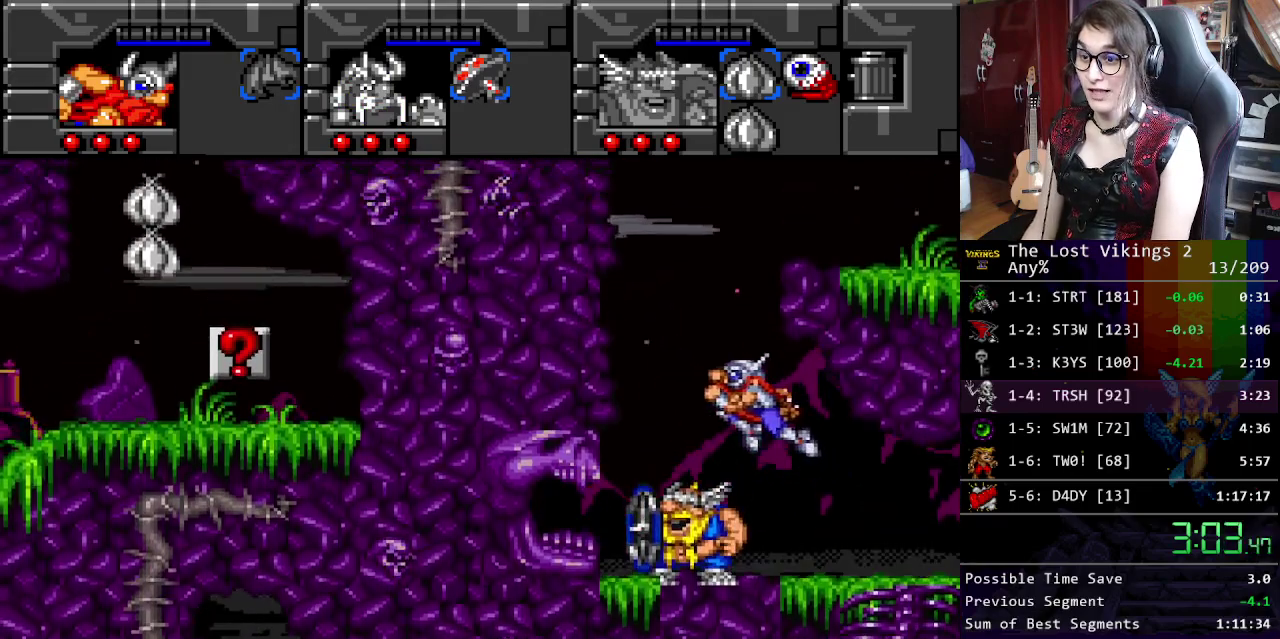
{"buttons": [], "events": [[234, "B", "up"]]}